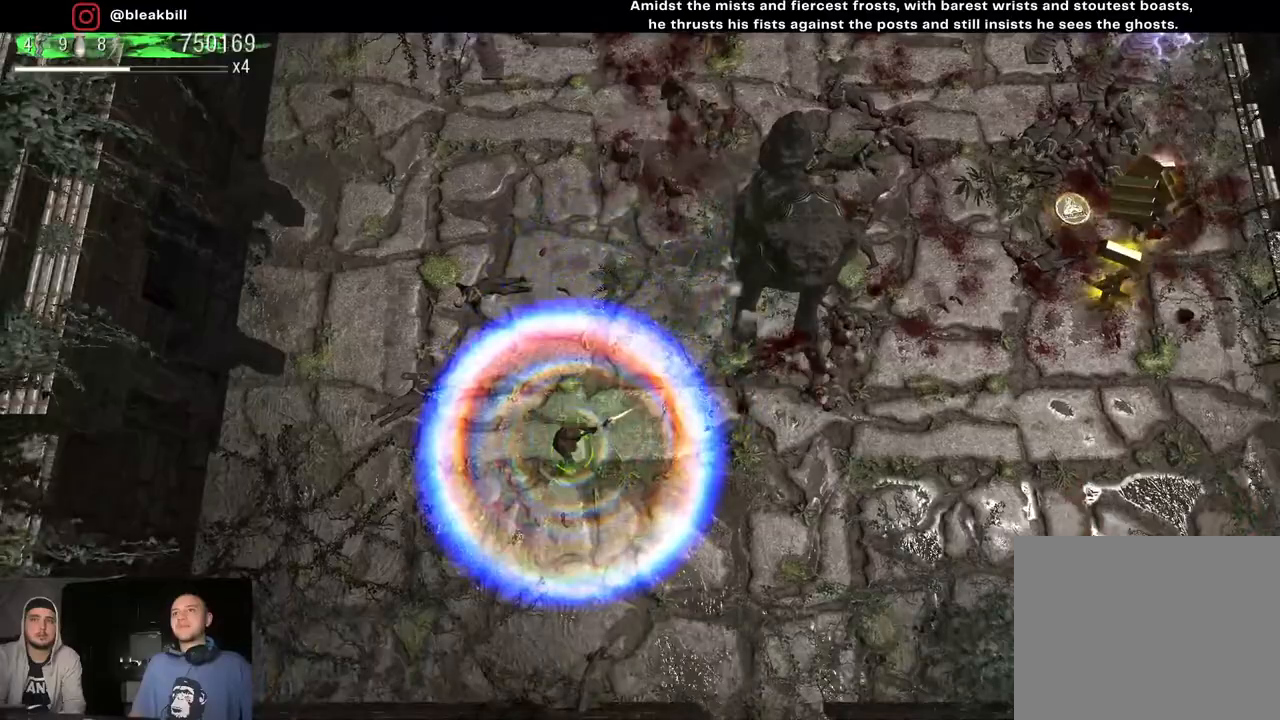
Gameplay with a controller (PlayStation layout); each line is a JSON object with the inputs held at the frame after it. "events" lists button and stick changes between this image and that frame as [ms after this image, input, new state], when the widget could be followed in between.
{"buttons": [], "left_stick": "right", "right_stick": "up-right", "events": [[133, "left_stick", "down-right"], [383, "left_stick", "right"]]}
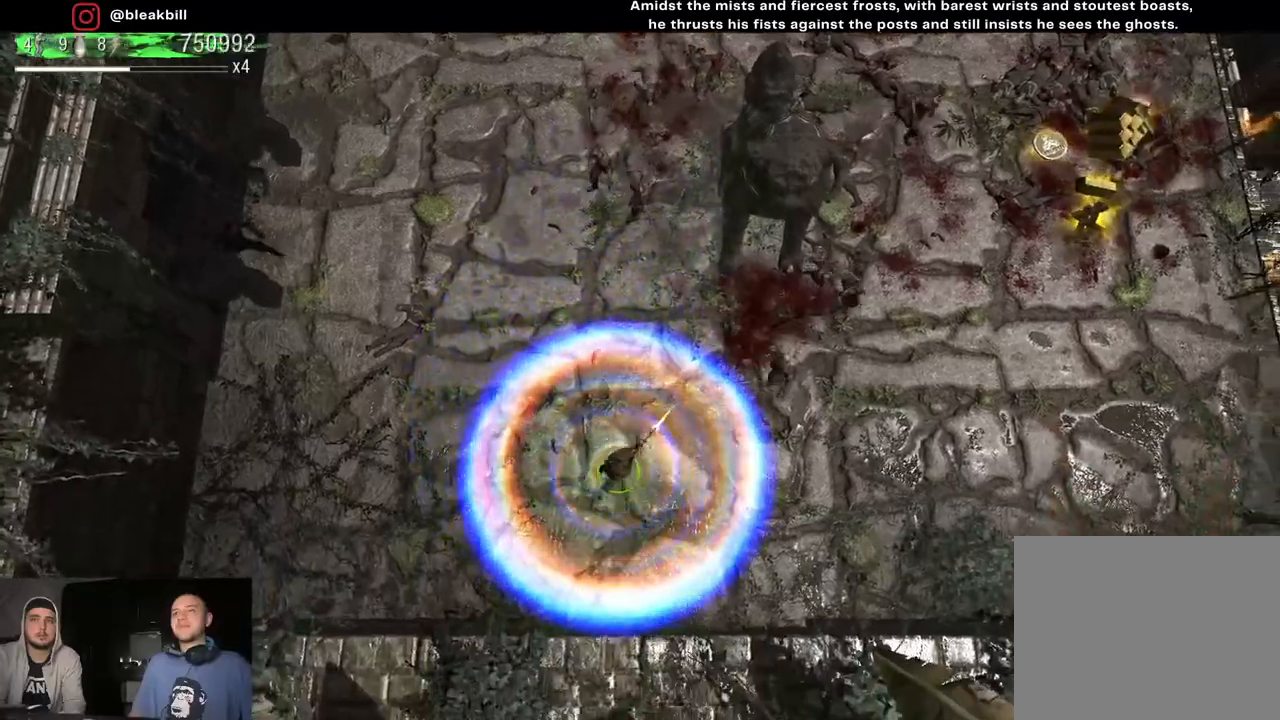
{"buttons": [], "left_stick": "right", "right_stick": "up-right", "events": []}
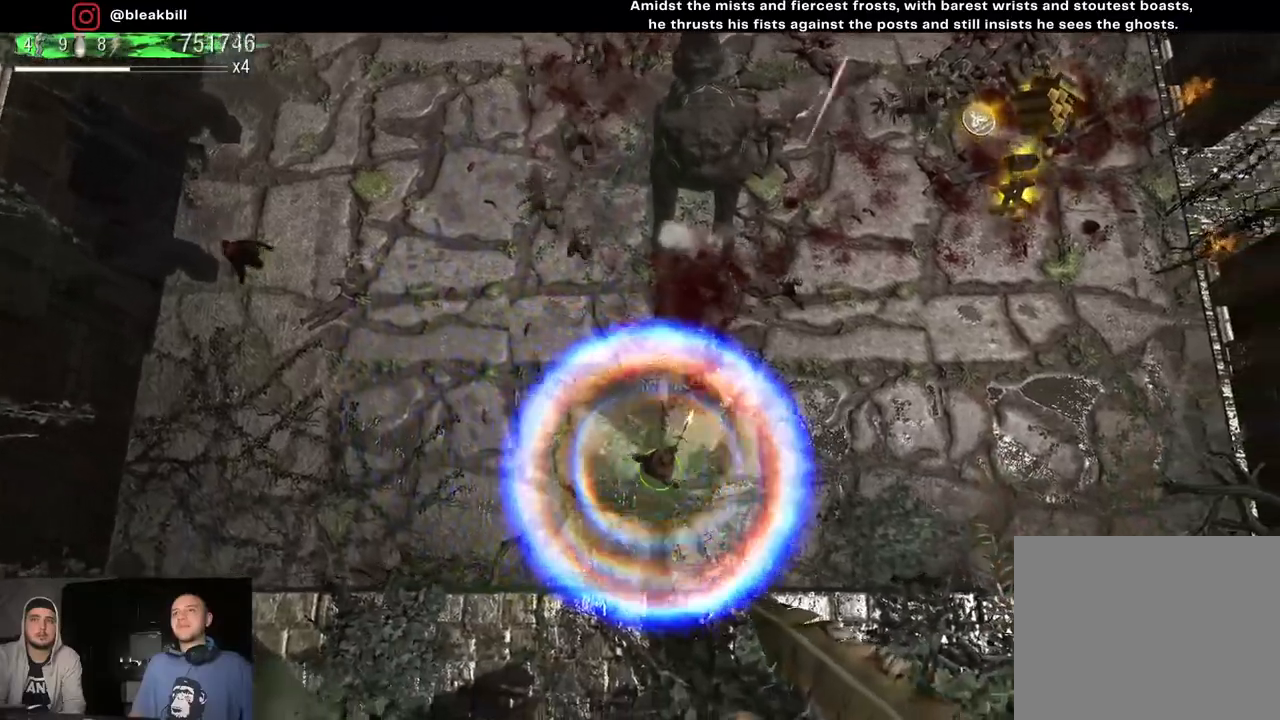
{"buttons": [], "left_stick": "up-right", "right_stick": "up-left", "events": [[150, "right_stick", "up"], [333, "left_stick", "up-right"], [483, "right_stick", "up-left"]]}
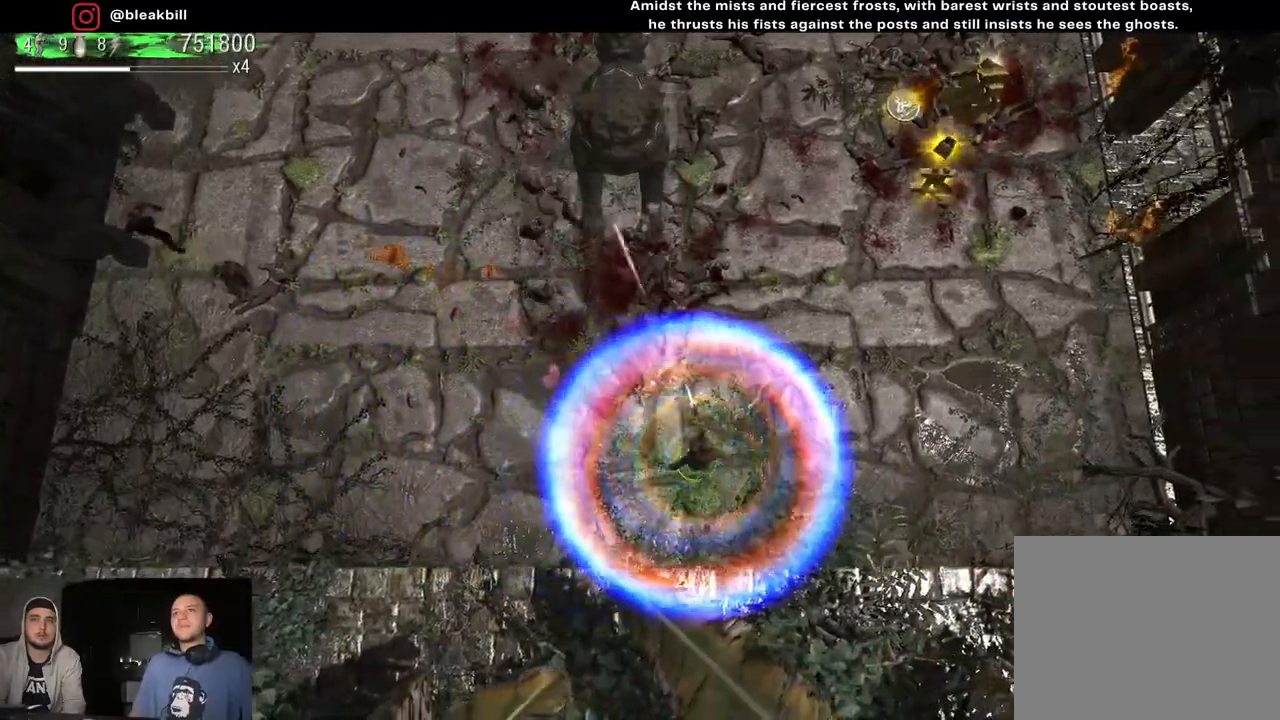
{"buttons": [], "left_stick": "up-right", "right_stick": "up-left", "events": []}
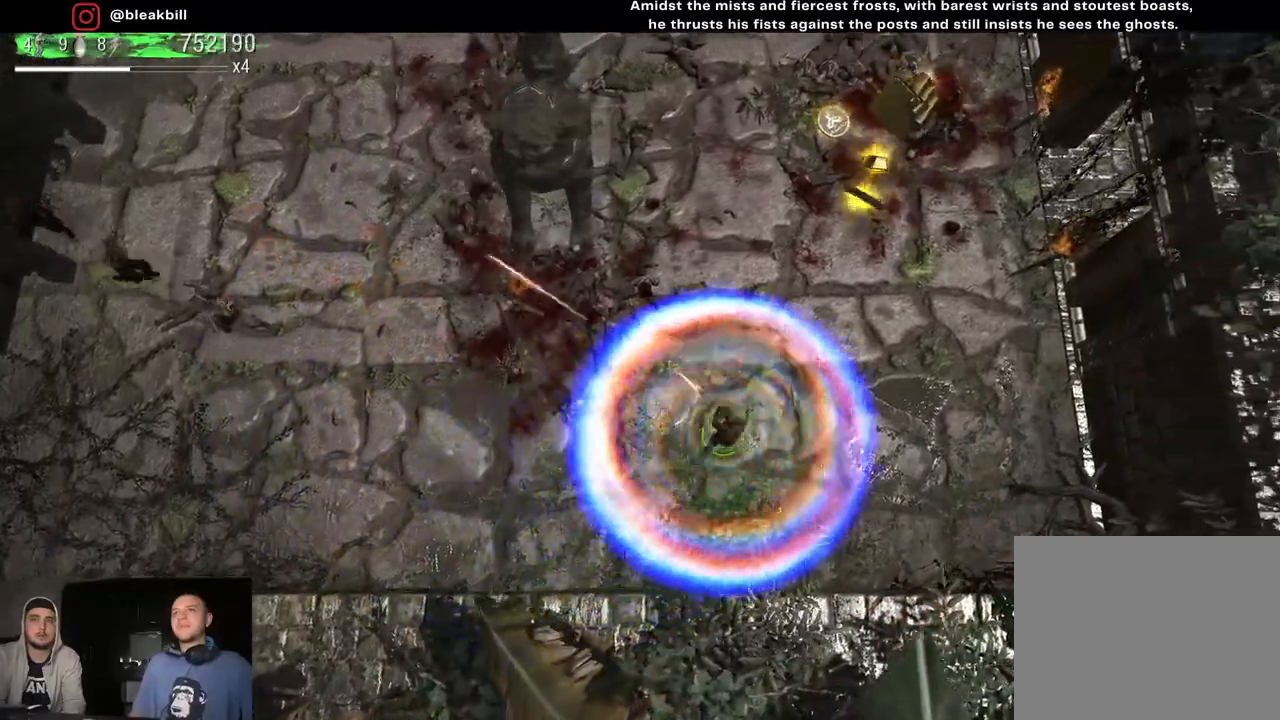
{"buttons": [], "left_stick": "up-right", "right_stick": "up-right", "events": [[117, "right_stick", "up"], [217, "right_stick", "up-right"]]}
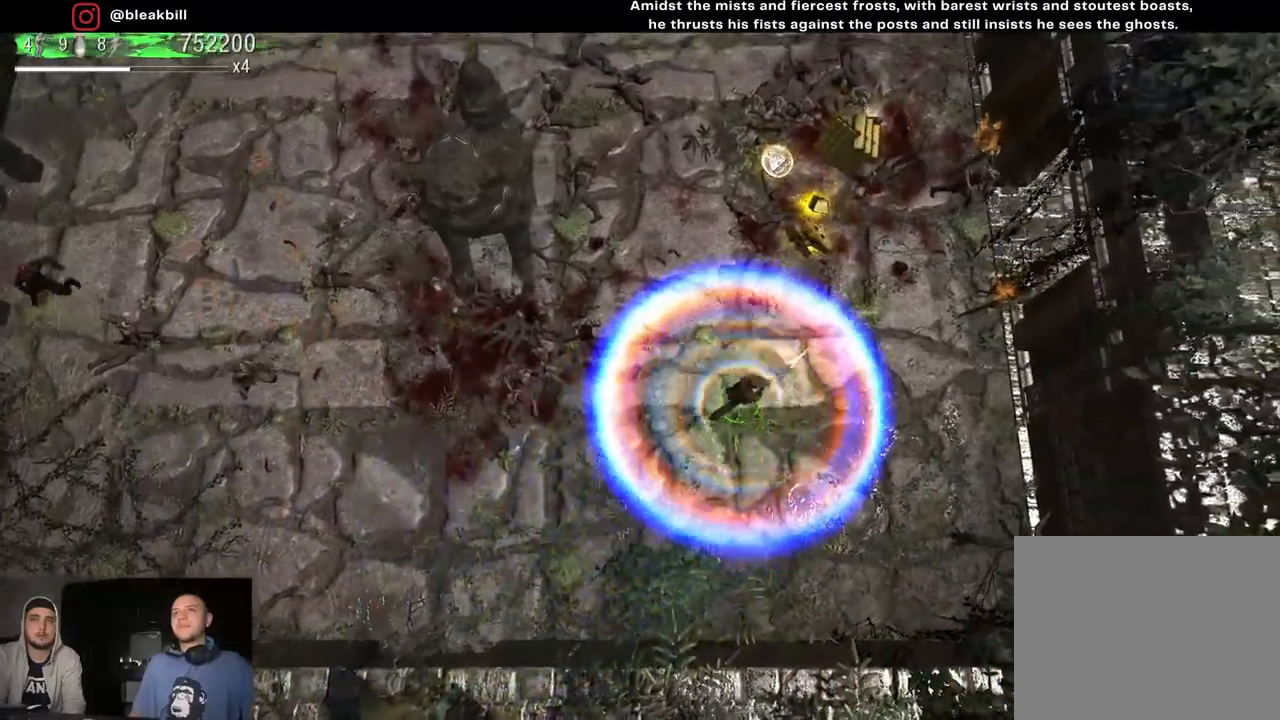
{"buttons": [], "left_stick": "up-right", "right_stick": "up-right", "events": []}
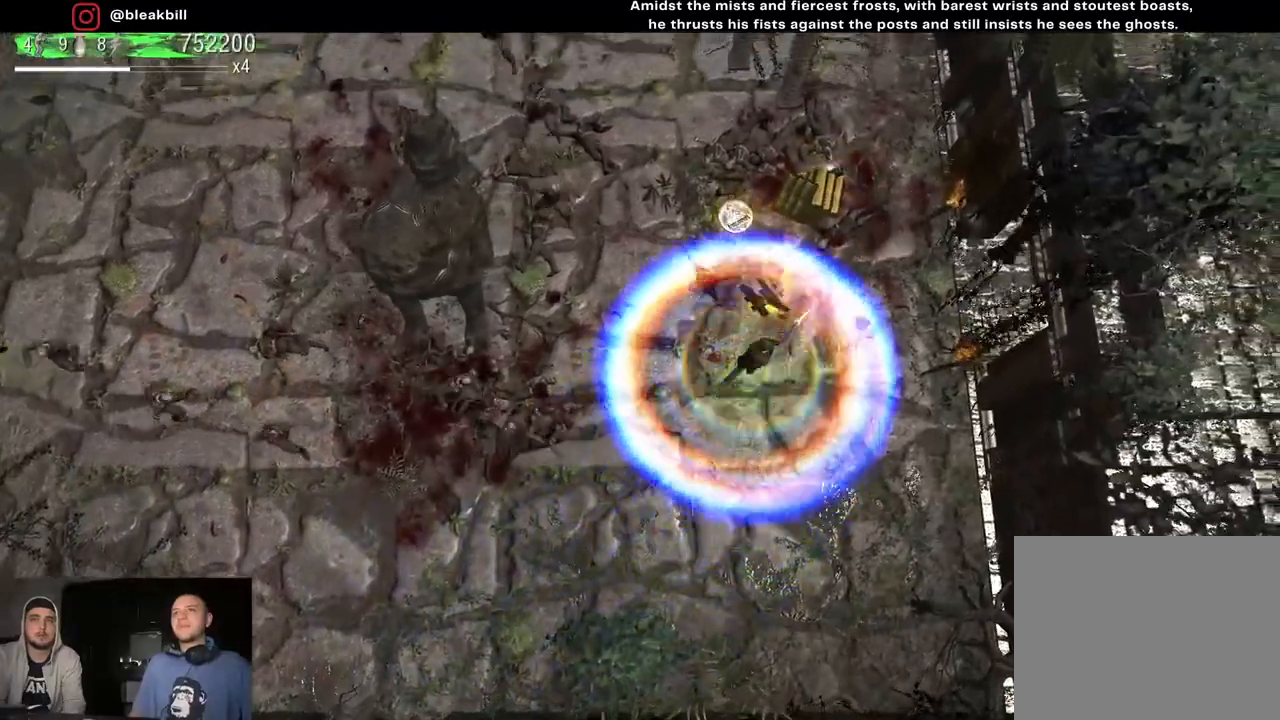
{"buttons": [], "left_stick": "up-right", "right_stick": "down-left", "events": [[167, "right_stick", "up-left"], [250, "right_stick", "down-left"]]}
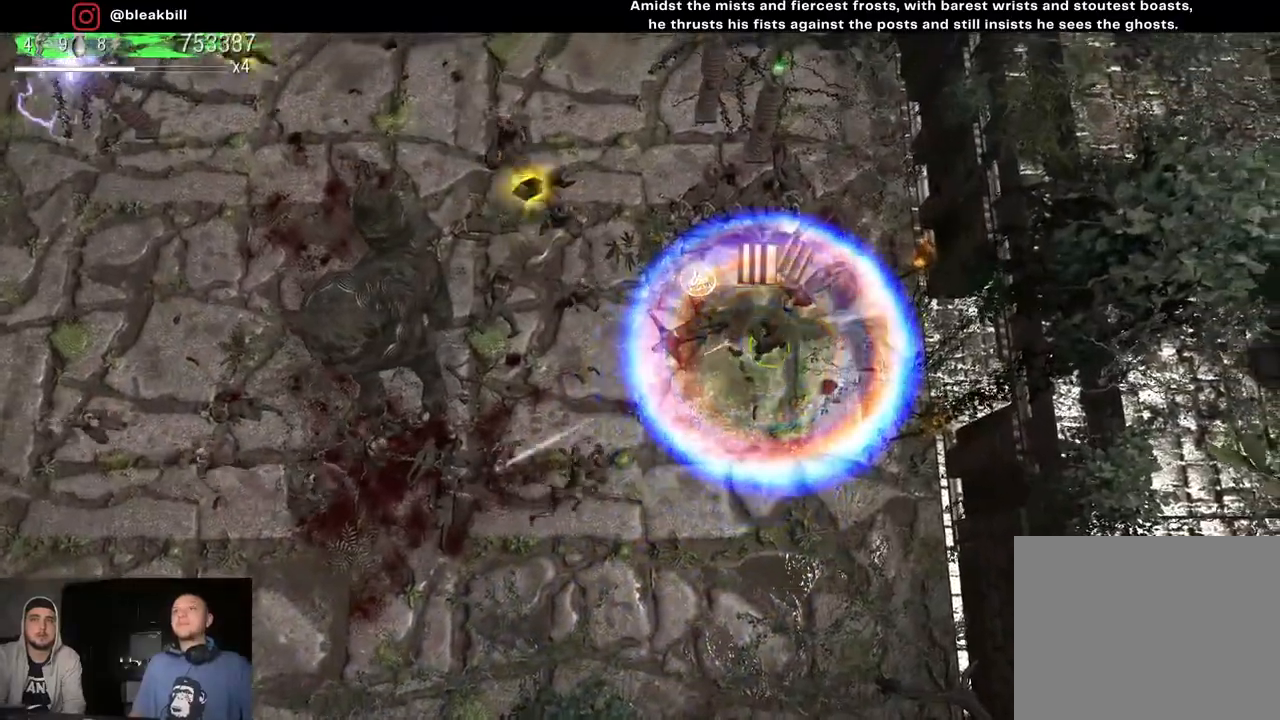
{"buttons": [], "left_stick": "up-right", "right_stick": "down-left", "events": []}
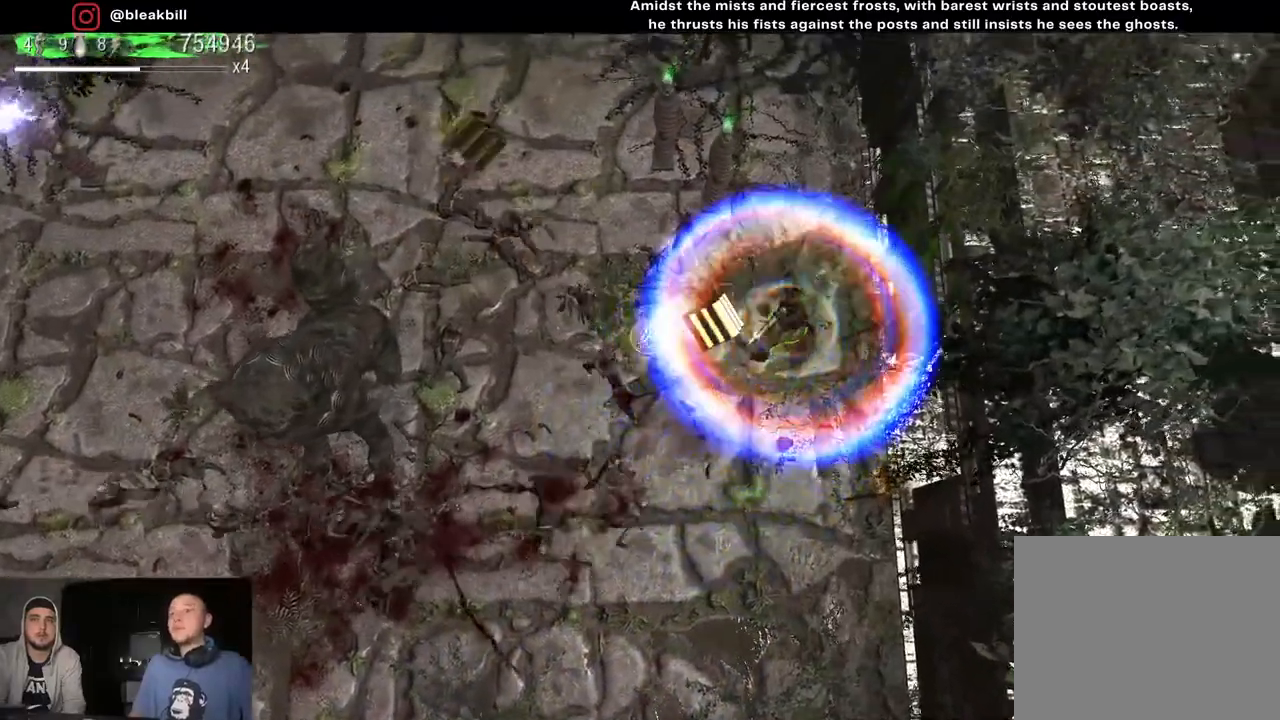
{"buttons": [], "left_stick": "up", "right_stick": "down-left", "events": [[283, "left_stick", "up"]]}
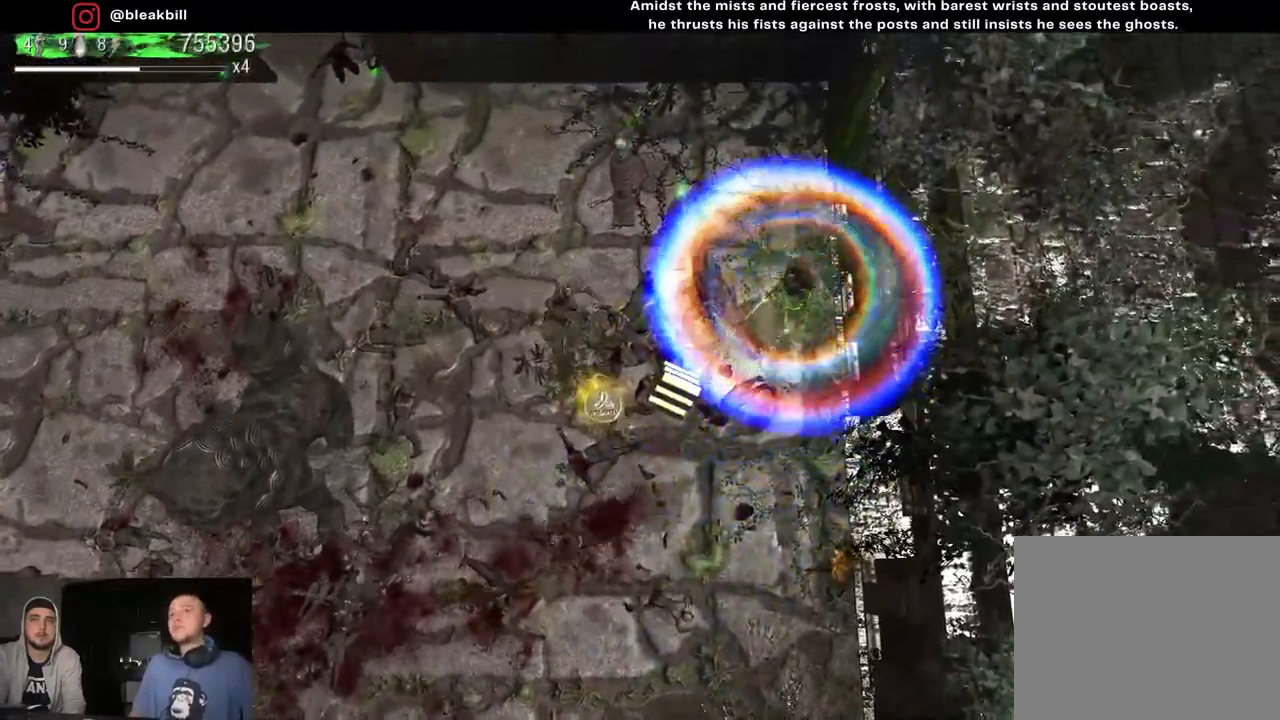
{"buttons": [], "left_stick": "down-right", "right_stick": "down-left", "events": [[400, "left_stick", "down-right"]]}
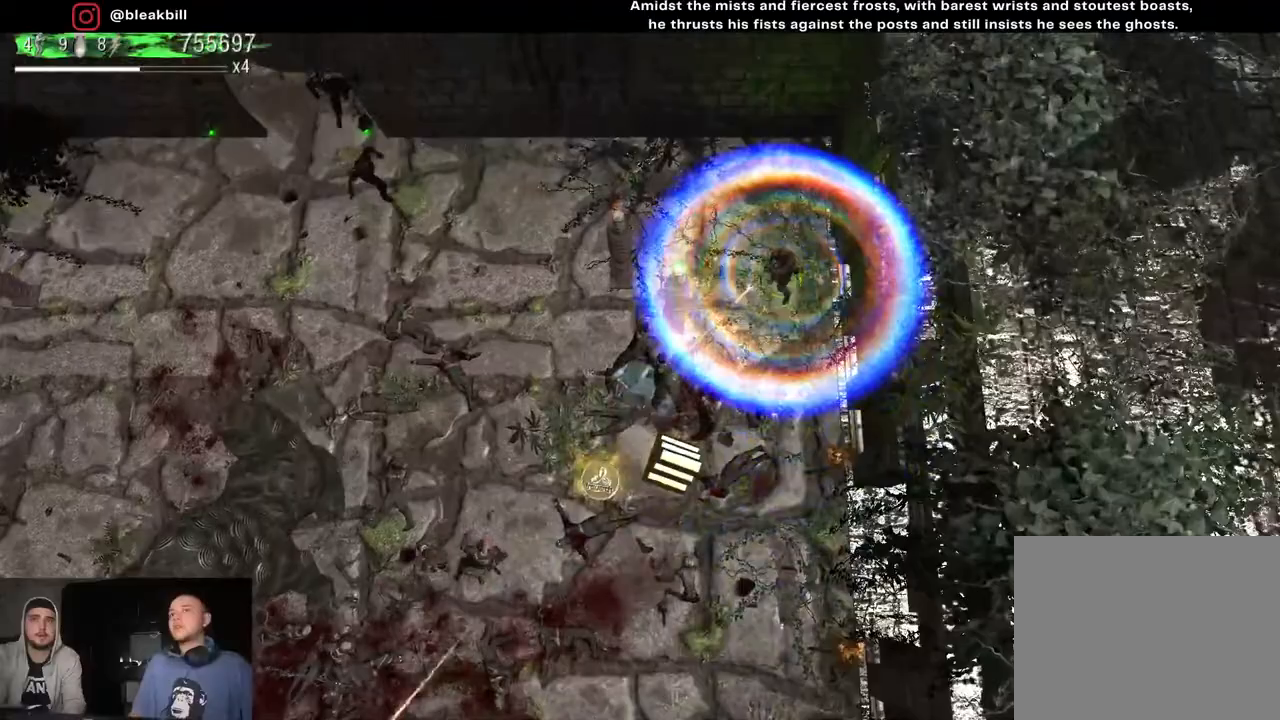
{"buttons": [], "left_stick": "up", "right_stick": "down-left", "events": [[183, "left_stick", "down-left"], [250, "left_stick", "up-left"], [300, "left_stick", "up"]]}
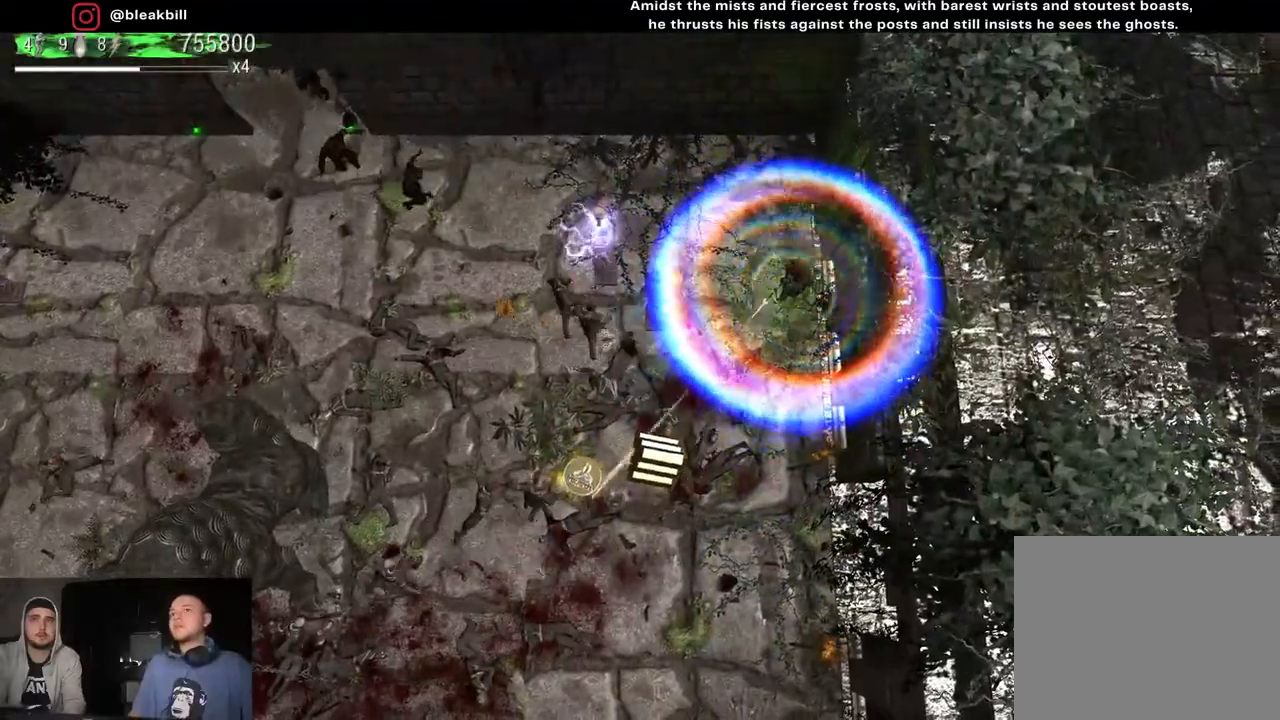
{"buttons": [], "left_stick": "down-right", "right_stick": "down-left", "events": [[150, "left_stick", "up-left"], [383, "left_stick", "down-left"], [450, "left_stick", "down-right"]]}
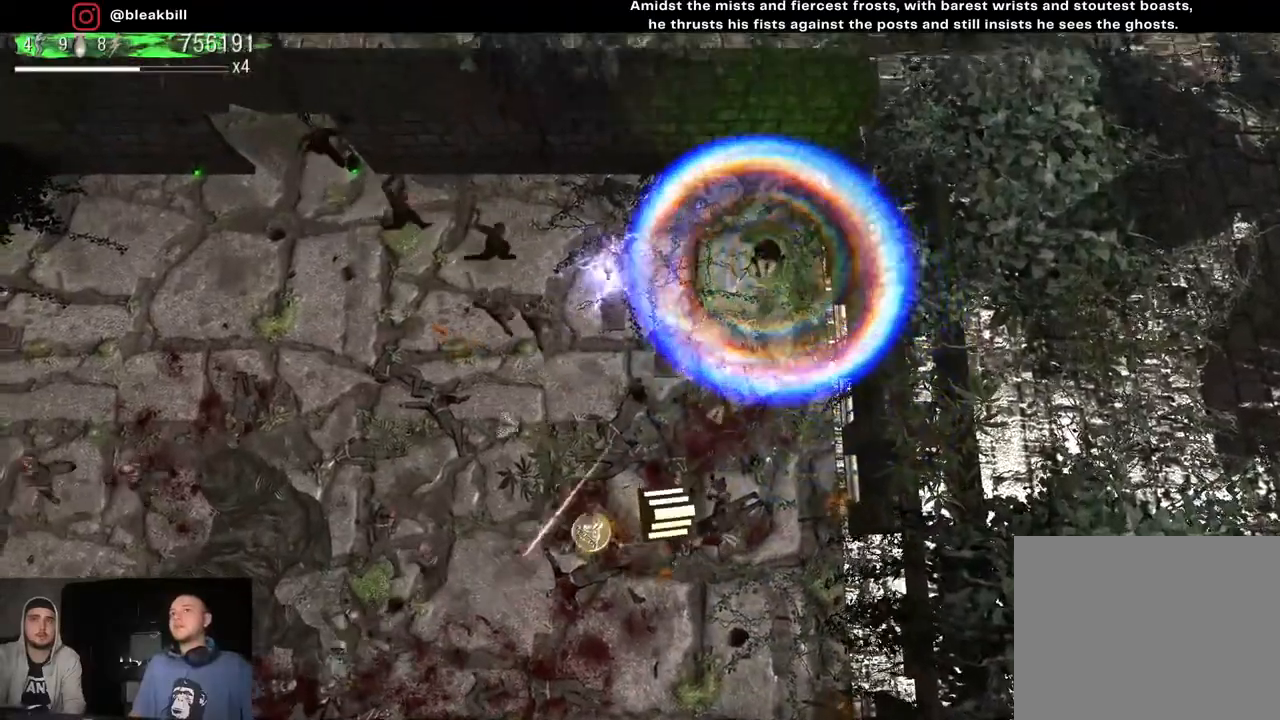
{"buttons": [], "left_stick": "down", "right_stick": "up-left", "events": [[83, "left_stick", "down"], [267, "right_stick", "up-left"]]}
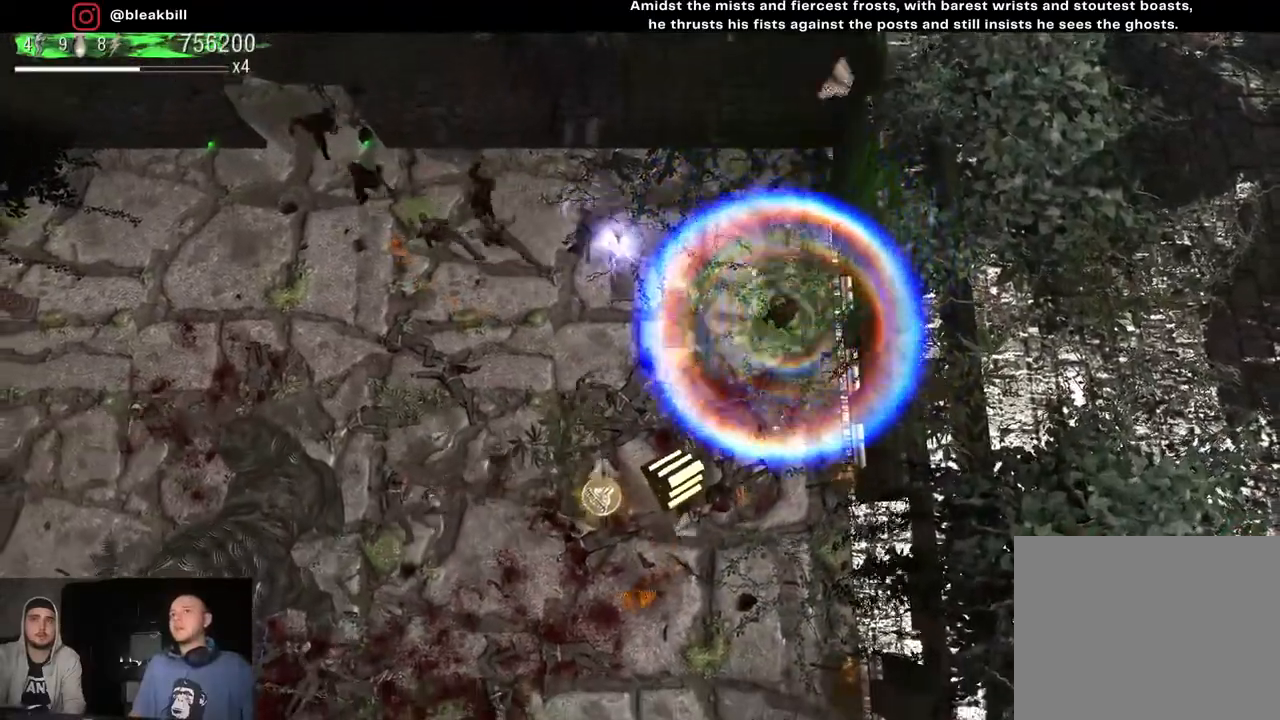
{"buttons": [], "left_stick": "up-right", "right_stick": "down-left", "events": [[317, "right_stick", "down-left"], [333, "left_stick", "up-right"]]}
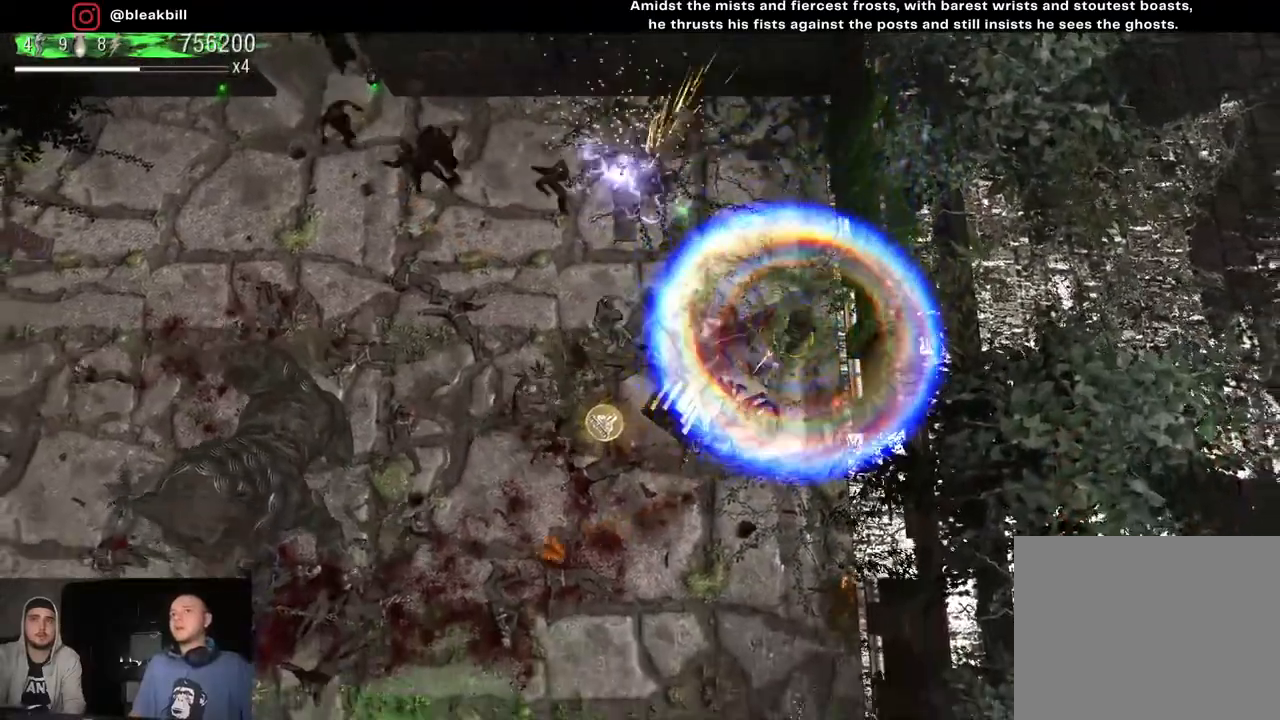
{"buttons": [], "left_stick": "down", "right_stick": "down-left", "events": [[133, "left_stick", "up"], [317, "left_stick", "down"]]}
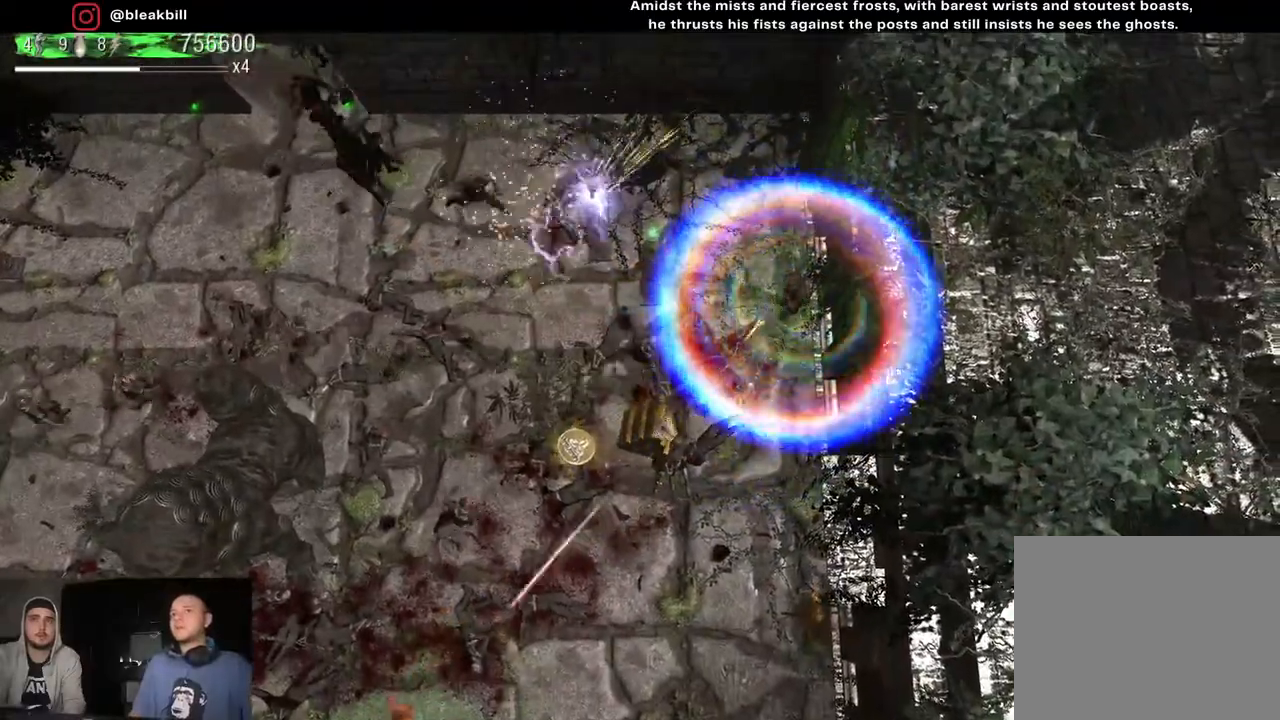
{"buttons": [], "left_stick": "down", "right_stick": "left", "events": [[167, "right_stick", "left"]]}
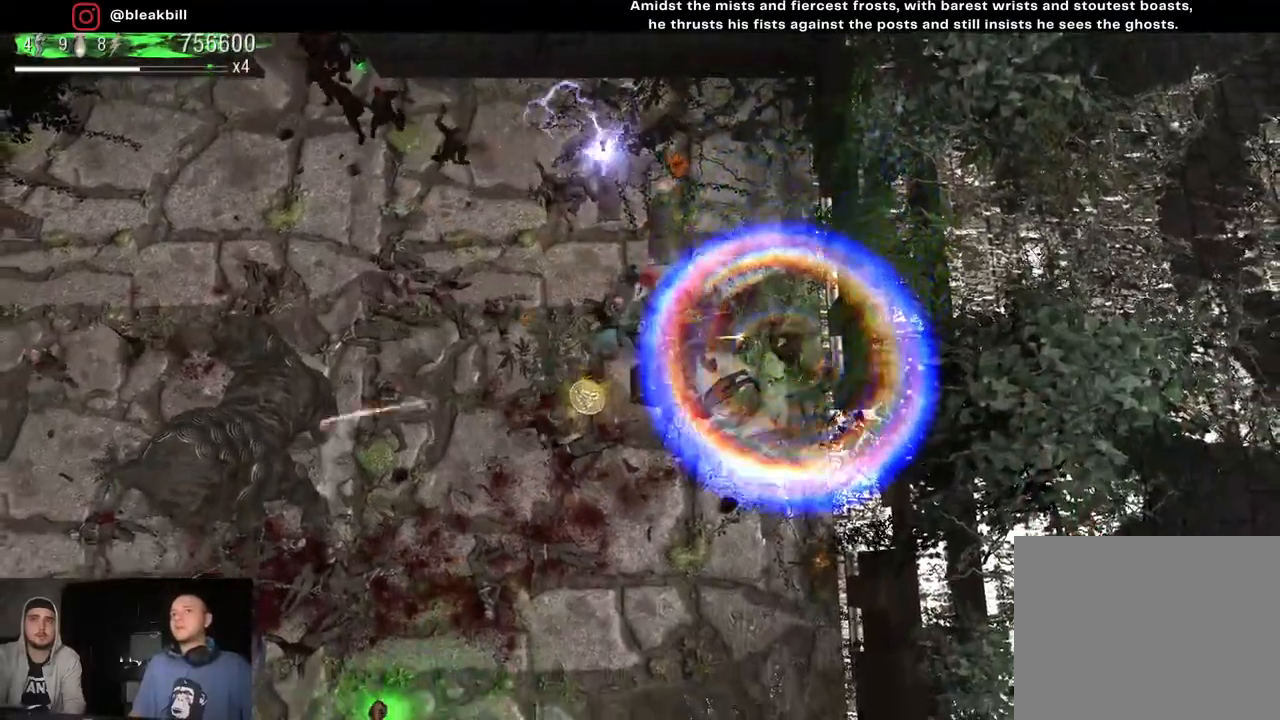
{"buttons": [], "left_stick": "down", "right_stick": "up-left", "events": [[33, "right_stick", "up-left"]]}
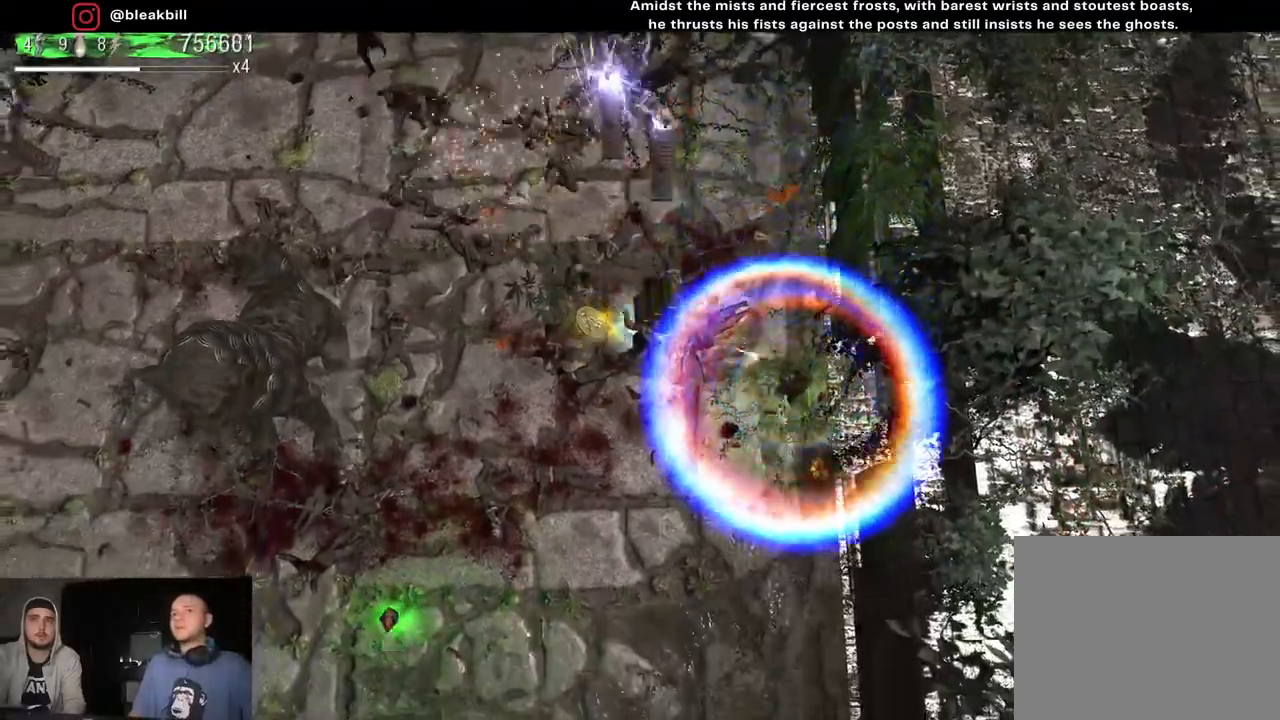
{"buttons": [], "left_stick": "down-left", "right_stick": "up-left", "events": [[183, "left_stick", "down-left"]]}
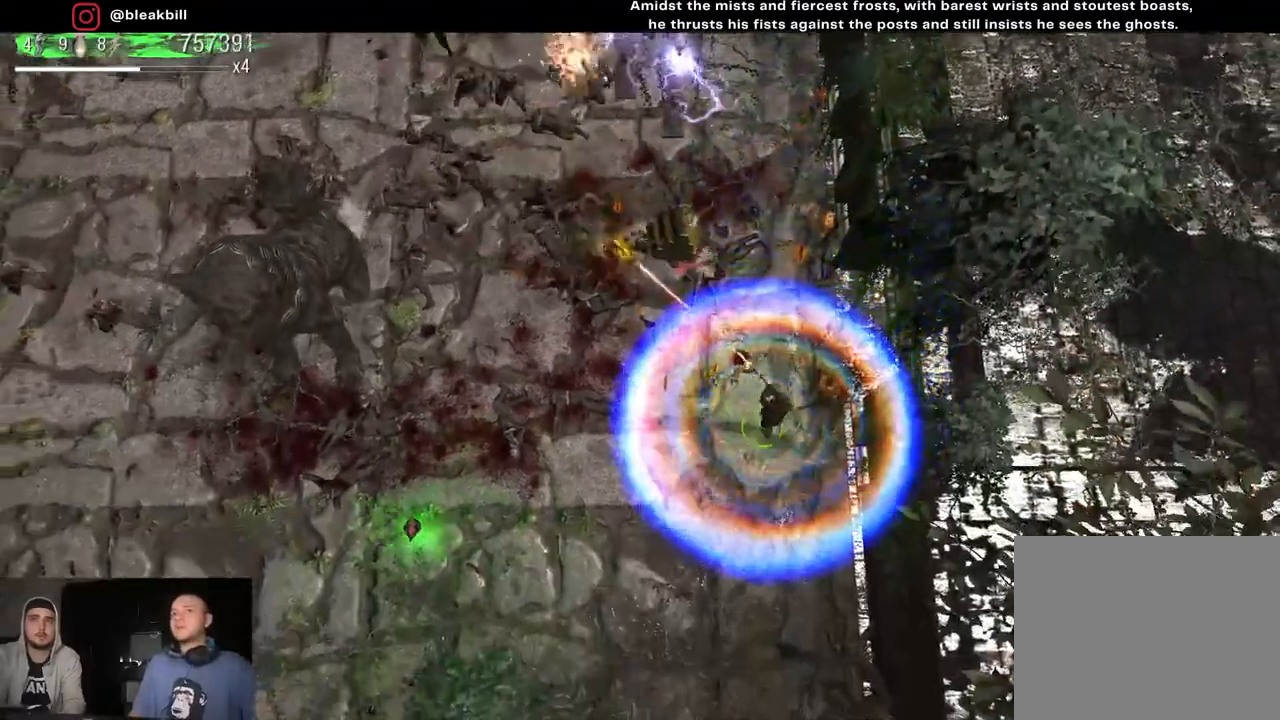
{"buttons": [], "left_stick": "down-left", "right_stick": "up-left", "events": []}
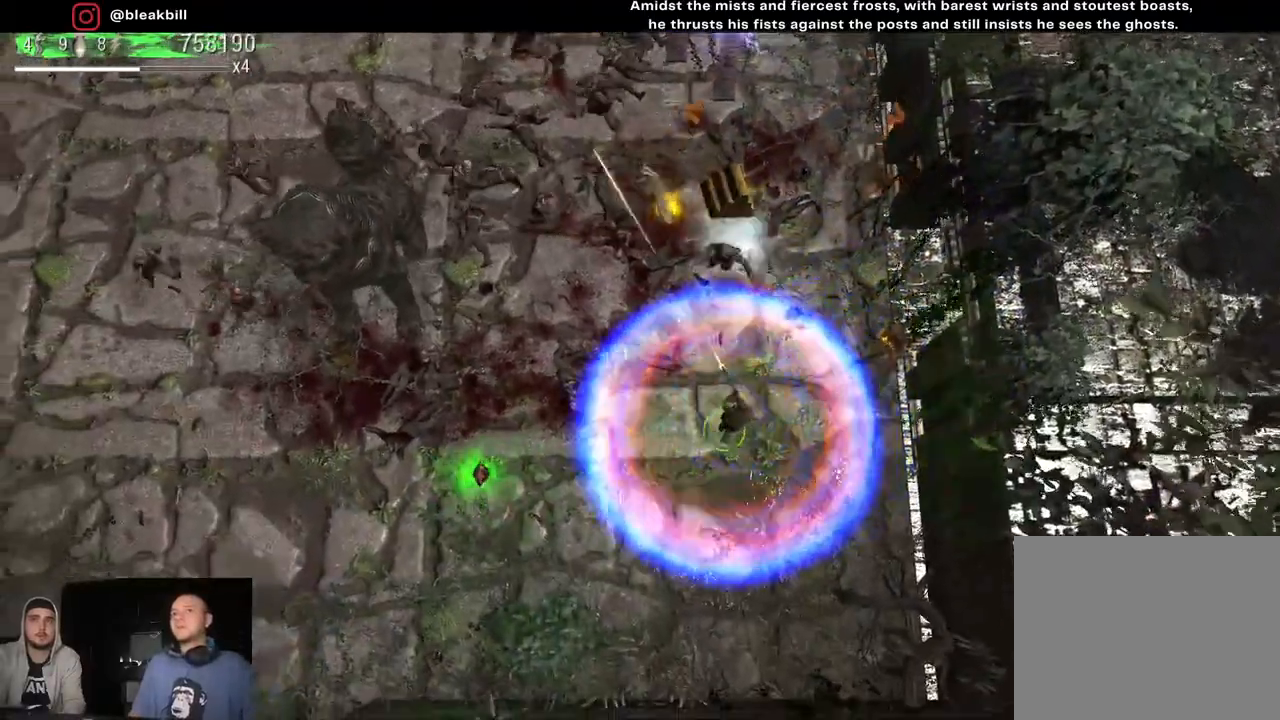
{"buttons": [], "left_stick": "left", "right_stick": "up", "events": [[100, "right_stick", "up"], [500, "left_stick", "left"]]}
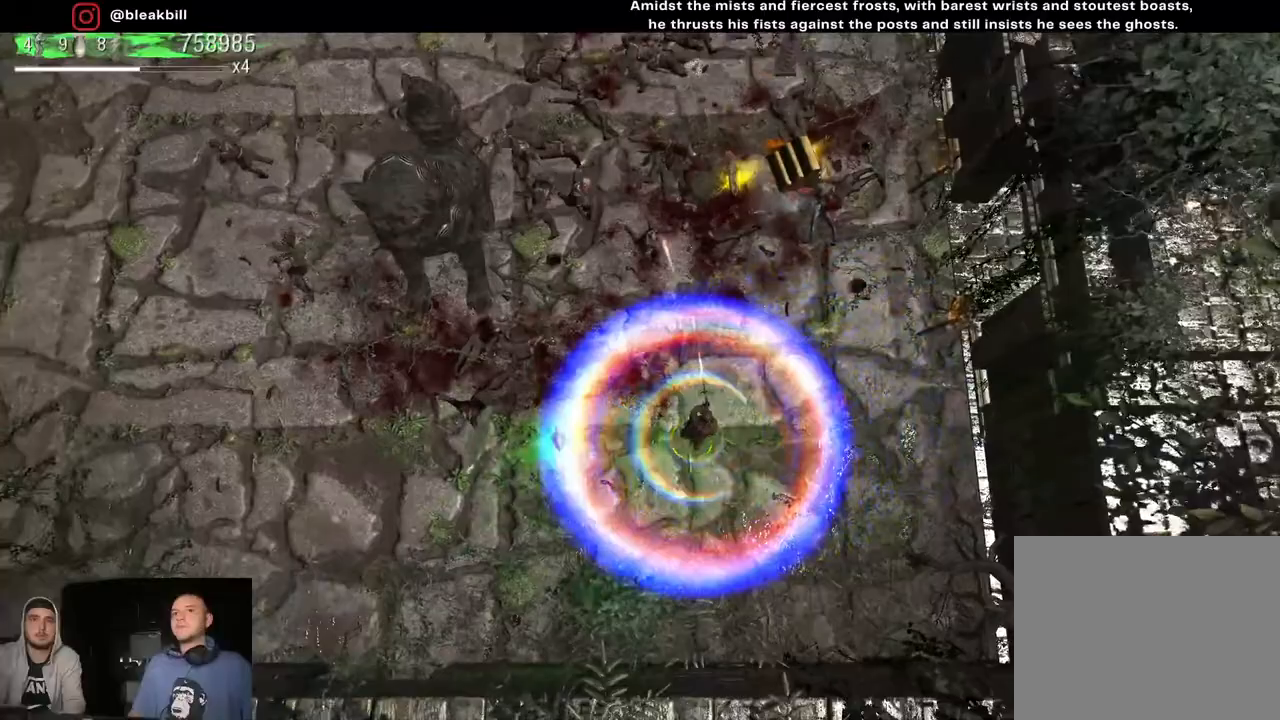
{"buttons": [], "left_stick": "down-right", "right_stick": "up-left", "events": [[300, "right_stick", "up-left"], [450, "left_stick", "down-right"]]}
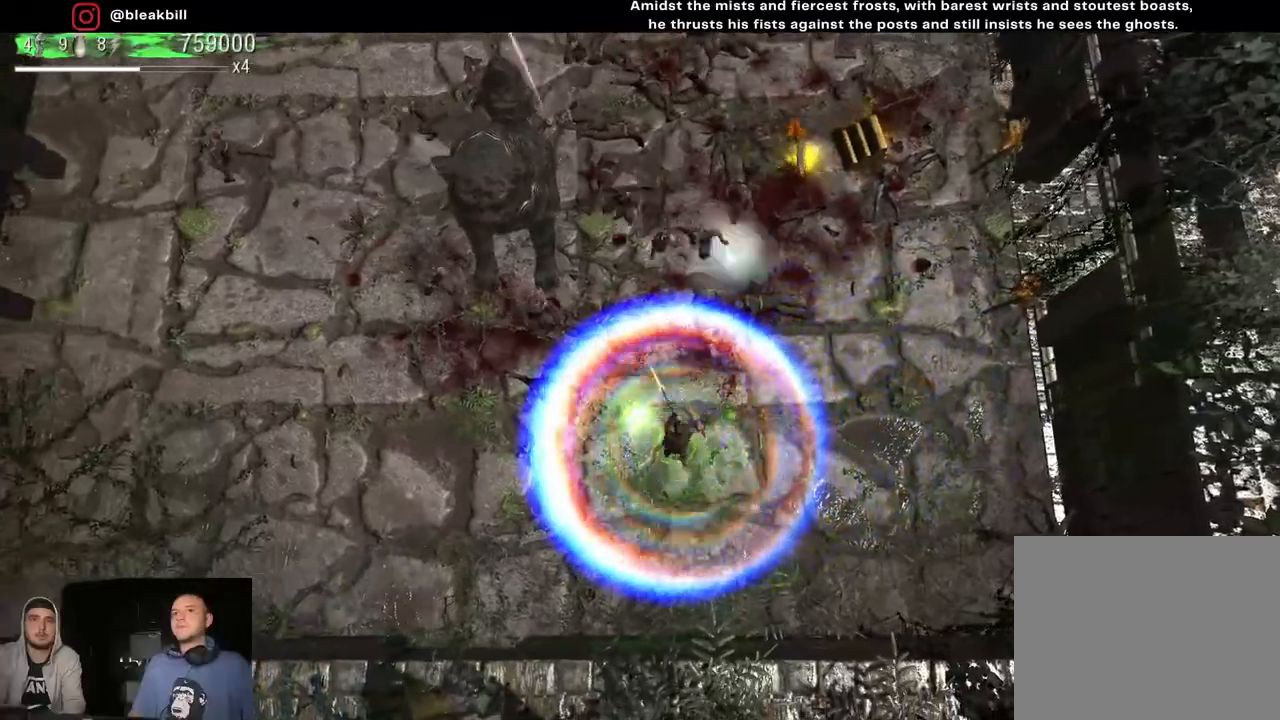
{"buttons": [], "left_stick": "up-right", "right_stick": "up-left", "events": [[200, "left_stick", "right"], [300, "left_stick", "up-right"]]}
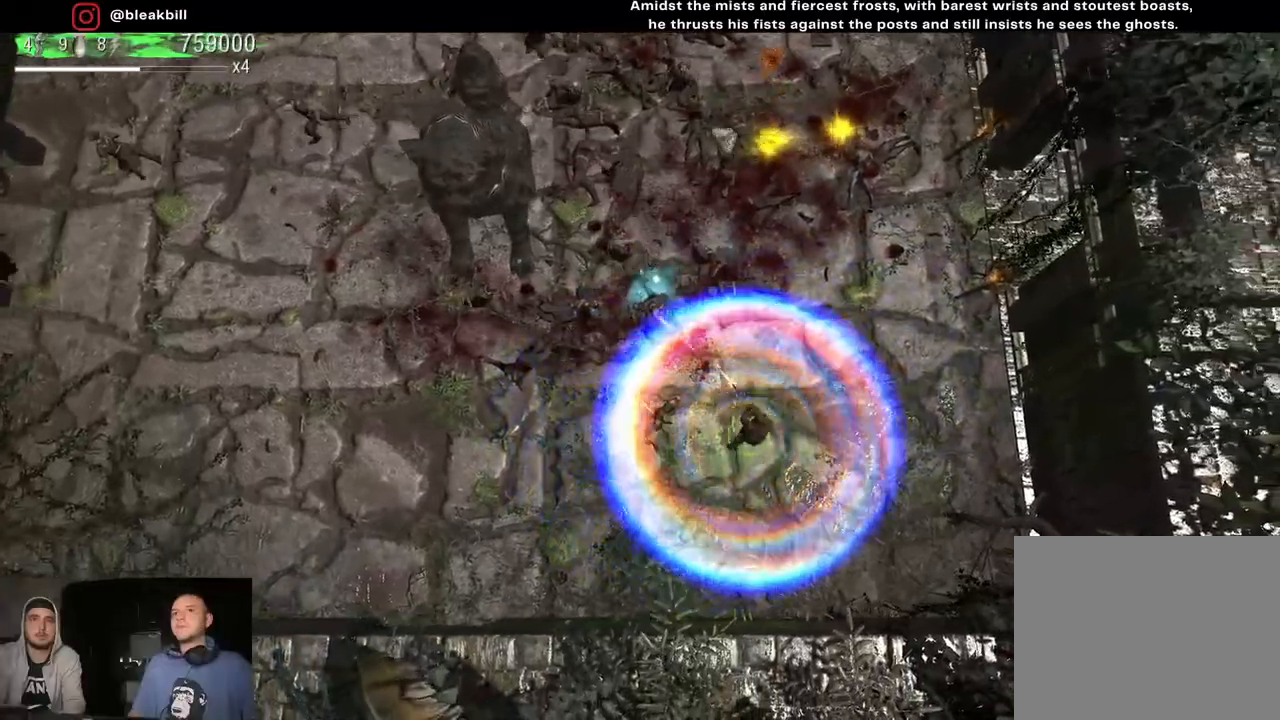
{"buttons": [], "left_stick": "up-right", "right_stick": "up-left", "events": []}
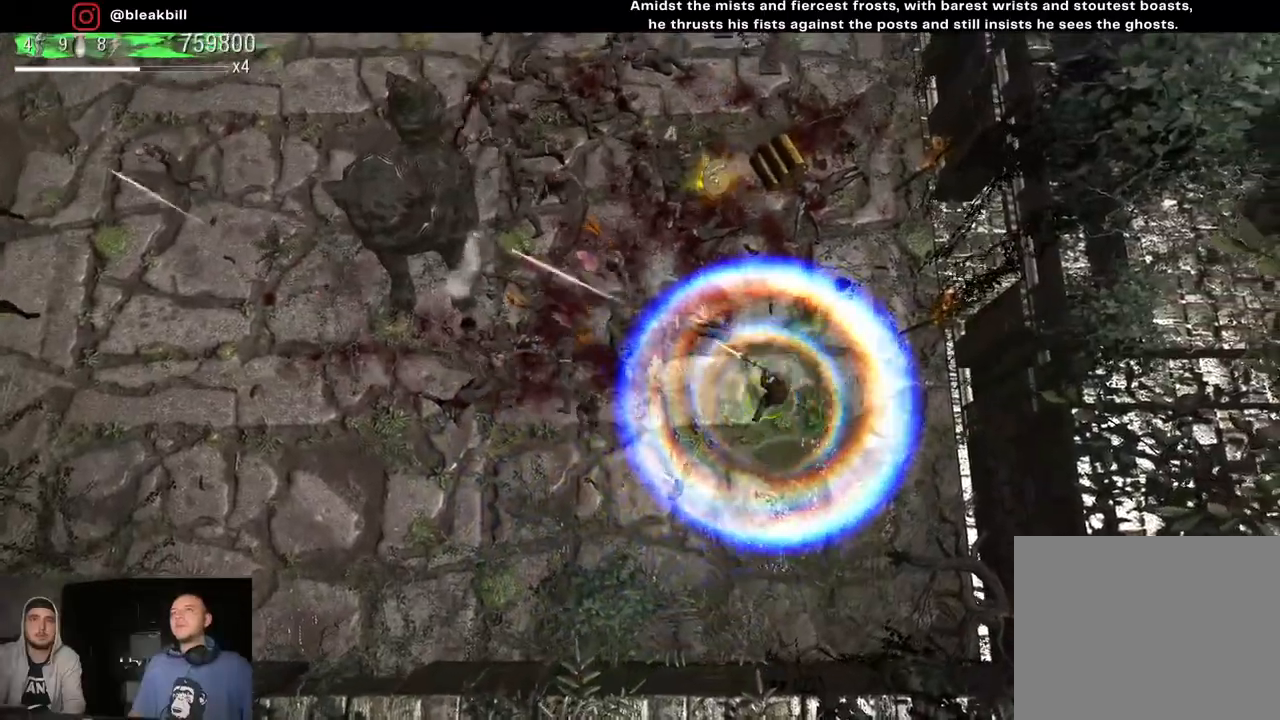
{"buttons": [], "left_stick": "up", "right_stick": "up-left", "events": [[67, "left_stick", "up"]]}
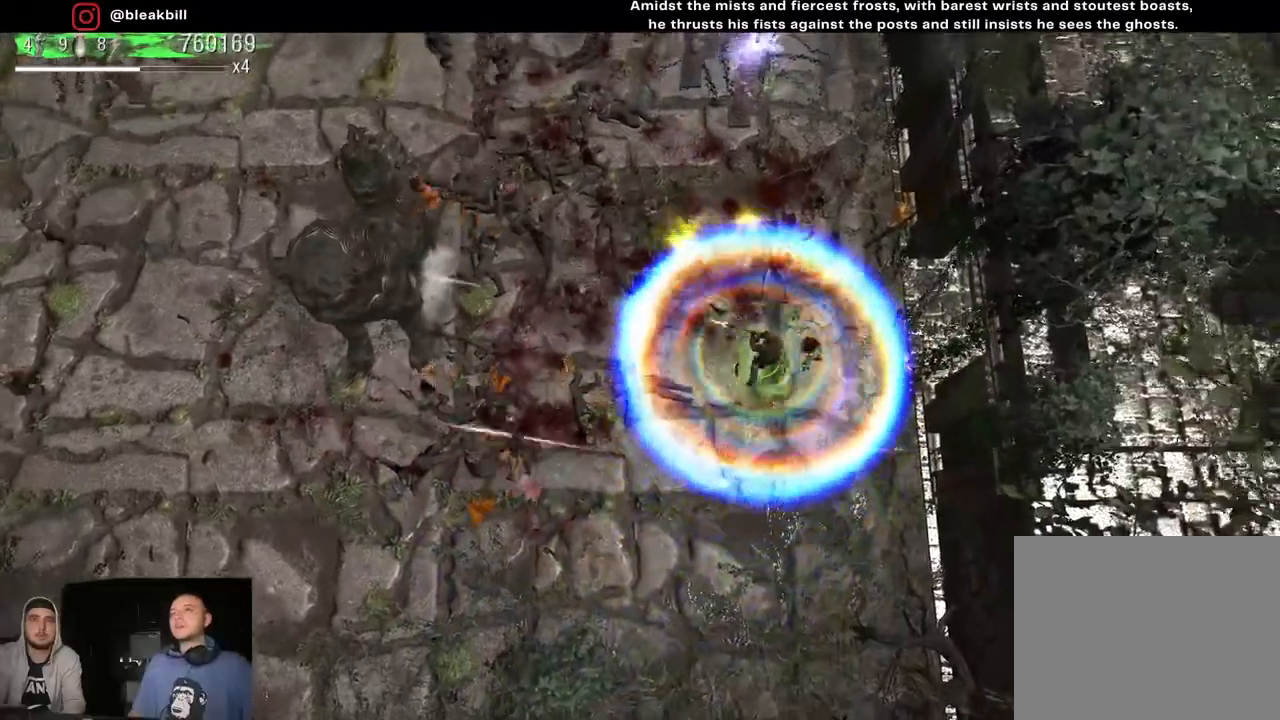
{"buttons": [], "left_stick": "down", "right_stick": "up-left", "events": [[500, "left_stick", "down"]]}
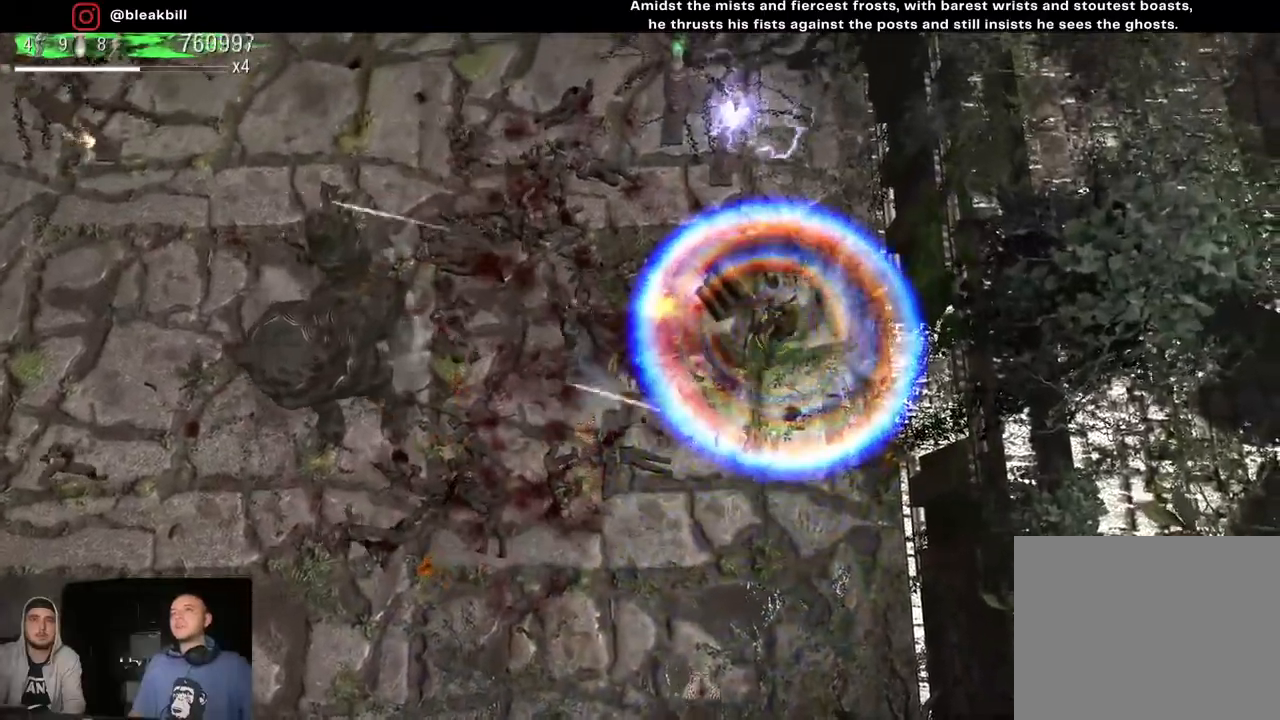
{"buttons": [], "left_stick": "down-left", "right_stick": "up-left", "events": [[467, "left_stick", "down-left"]]}
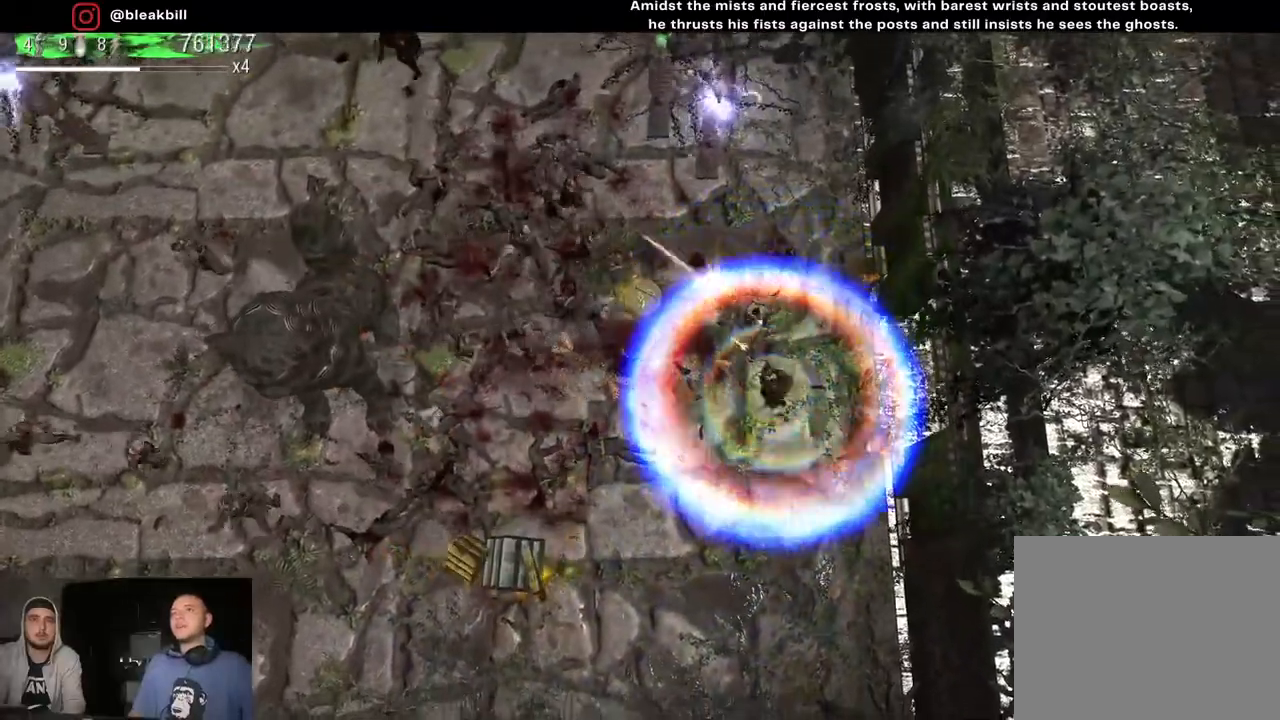
{"buttons": [], "left_stick": "left", "right_stick": "up-left", "events": [[417, "left_stick", "left"]]}
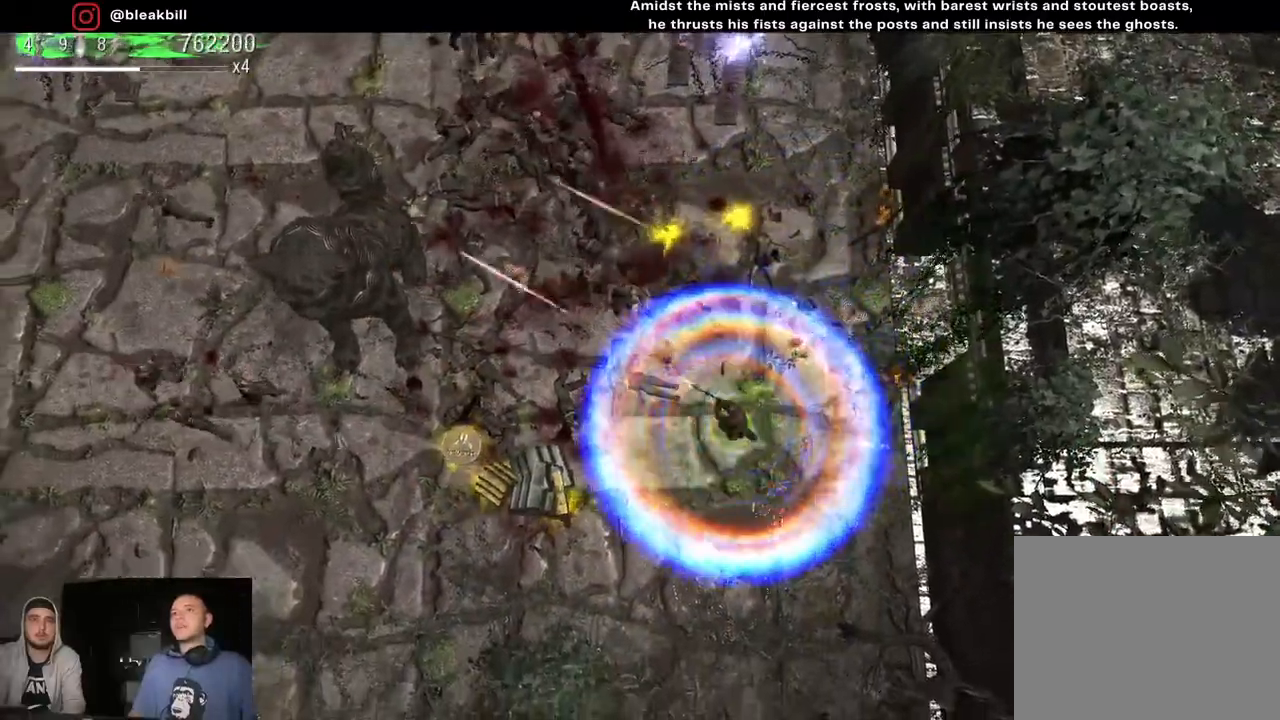
{"buttons": [], "left_stick": "down-left", "right_stick": "up-left", "events": [[133, "left_stick", "down-left"]]}
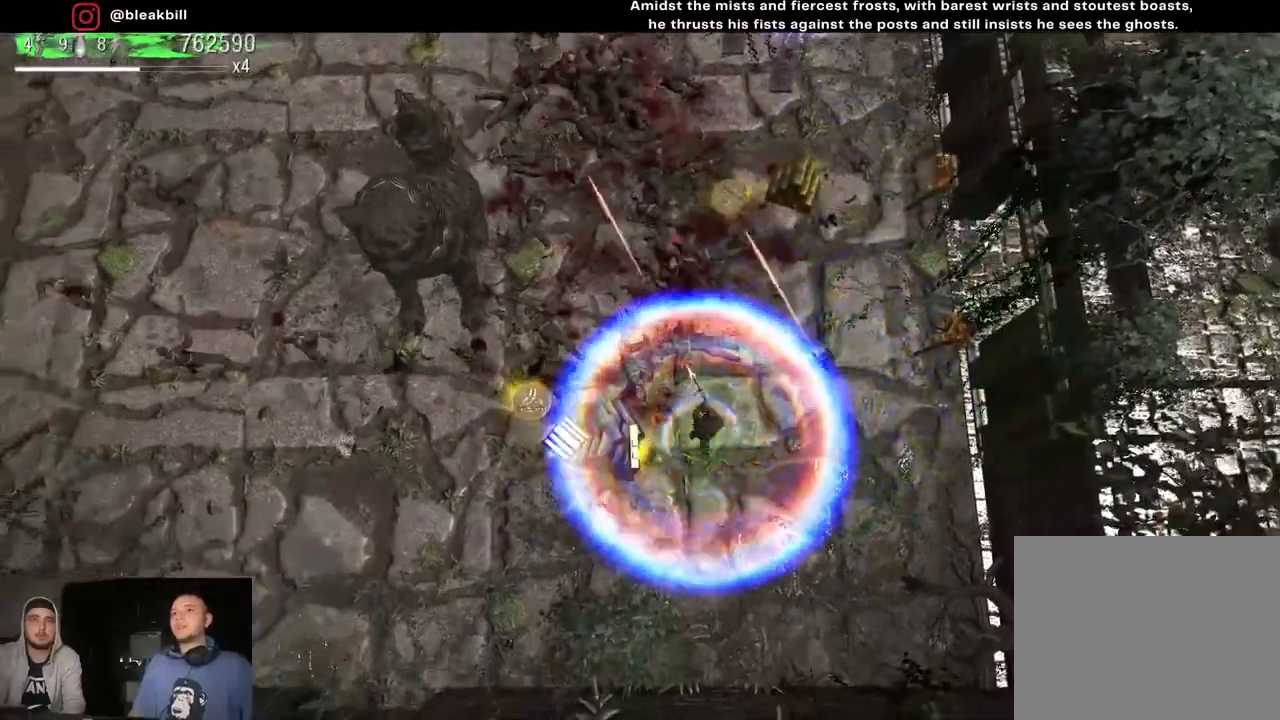
{"buttons": [], "left_stick": "up-left", "right_stick": "up-left", "events": [[250, "left_stick", "left"], [350, "left_stick", "up-left"]]}
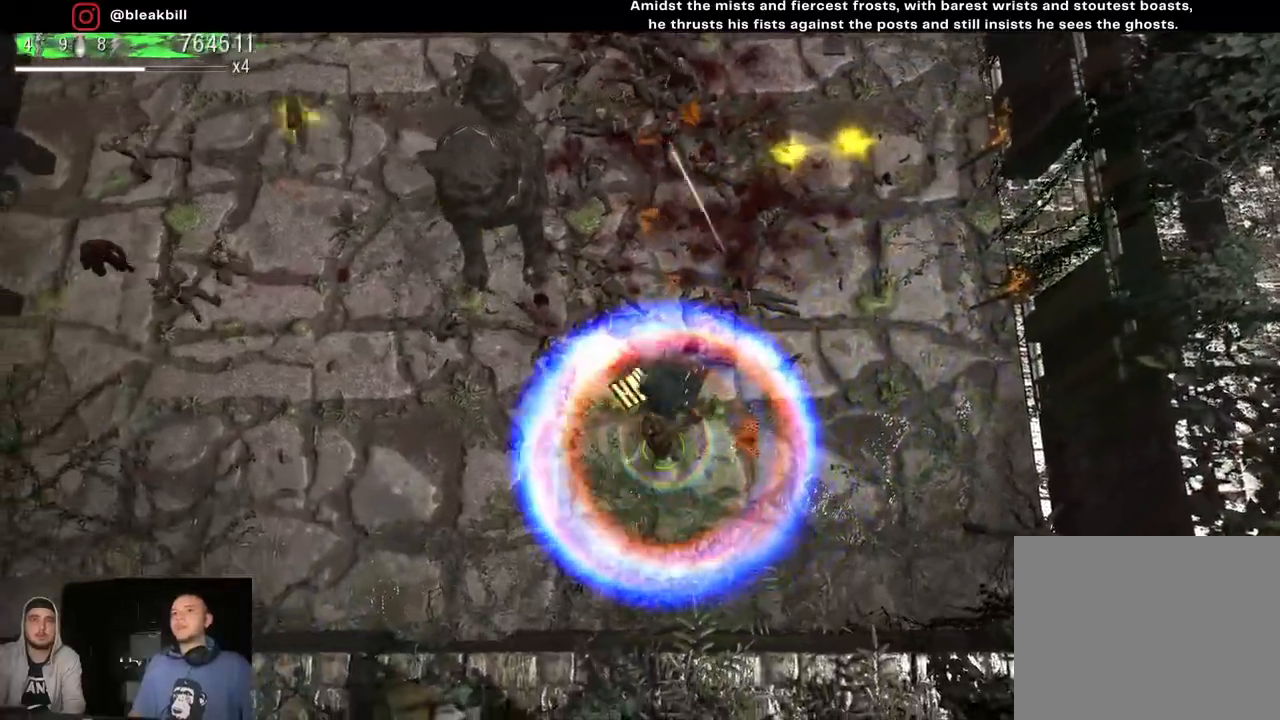
{"buttons": [], "left_stick": "up-right", "right_stick": "up-left", "events": [[33, "left_stick", "down-left"], [100, "left_stick", "down-right"], [383, "left_stick", "up-right"]]}